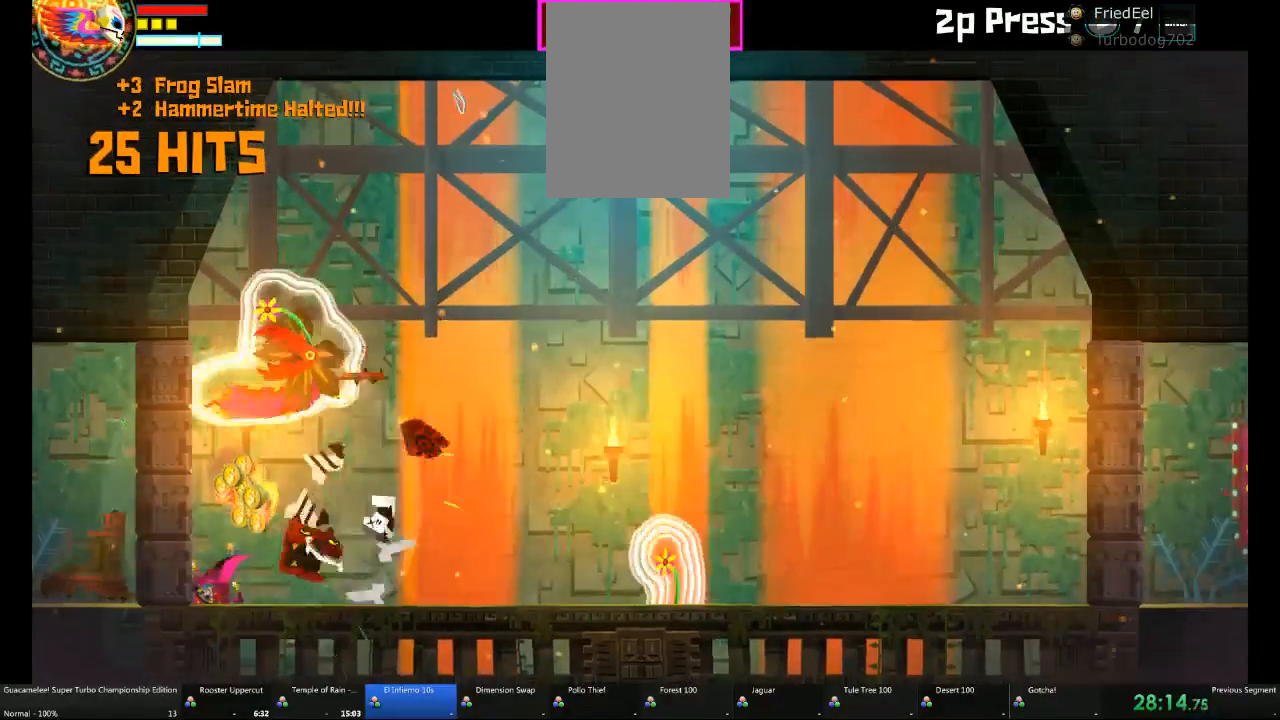
Gameplay with a controller (Xbox layout); each line is a JSON object with the inputs held at the frame after it (dt_ms = milliseconds from this image to that frame). "events" lists button and stick changes between this image and that frame as [ms after this image, input, new state], when the widget could be followed in between. Not read: A L2 L3 R3.
{"dt_ms": 500, "buttons": [], "left_stick": "right", "right_stick": "center", "events": [[167, "left_stick", "up"], [383, "left_stick", "right"]]}
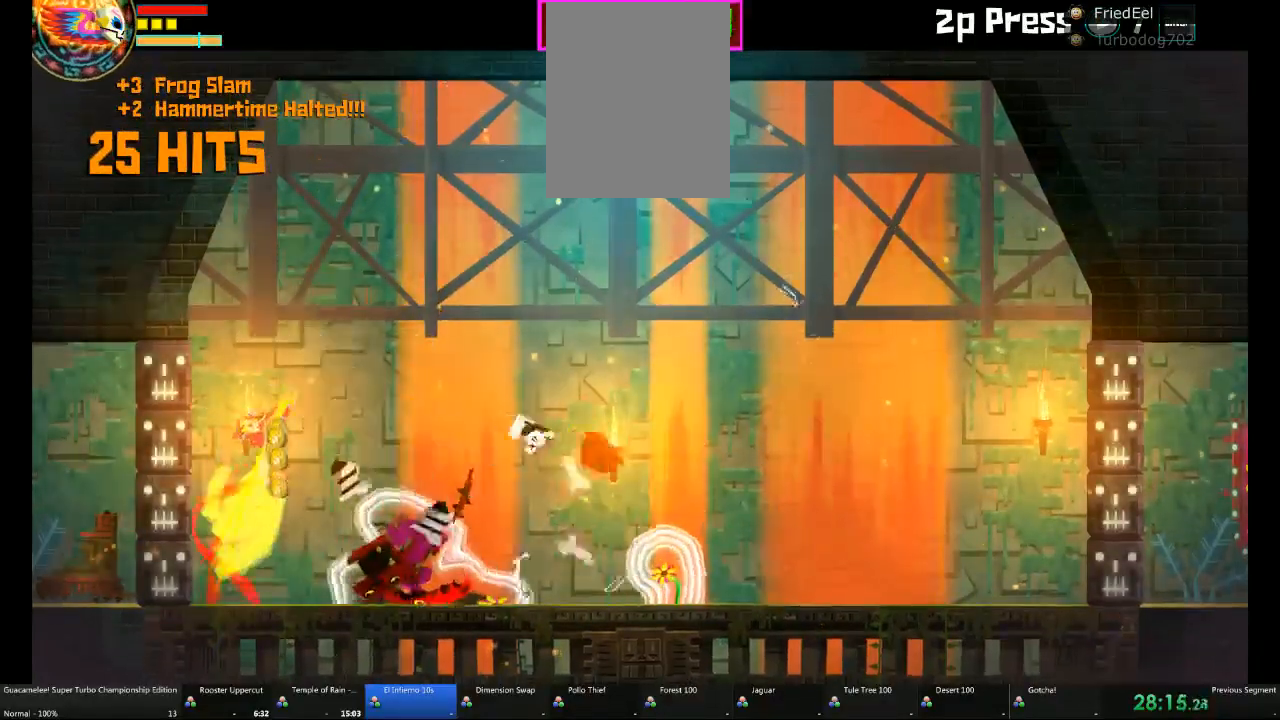
{"dt_ms": 500, "buttons": [], "left_stick": "right", "right_stick": "center", "events": []}
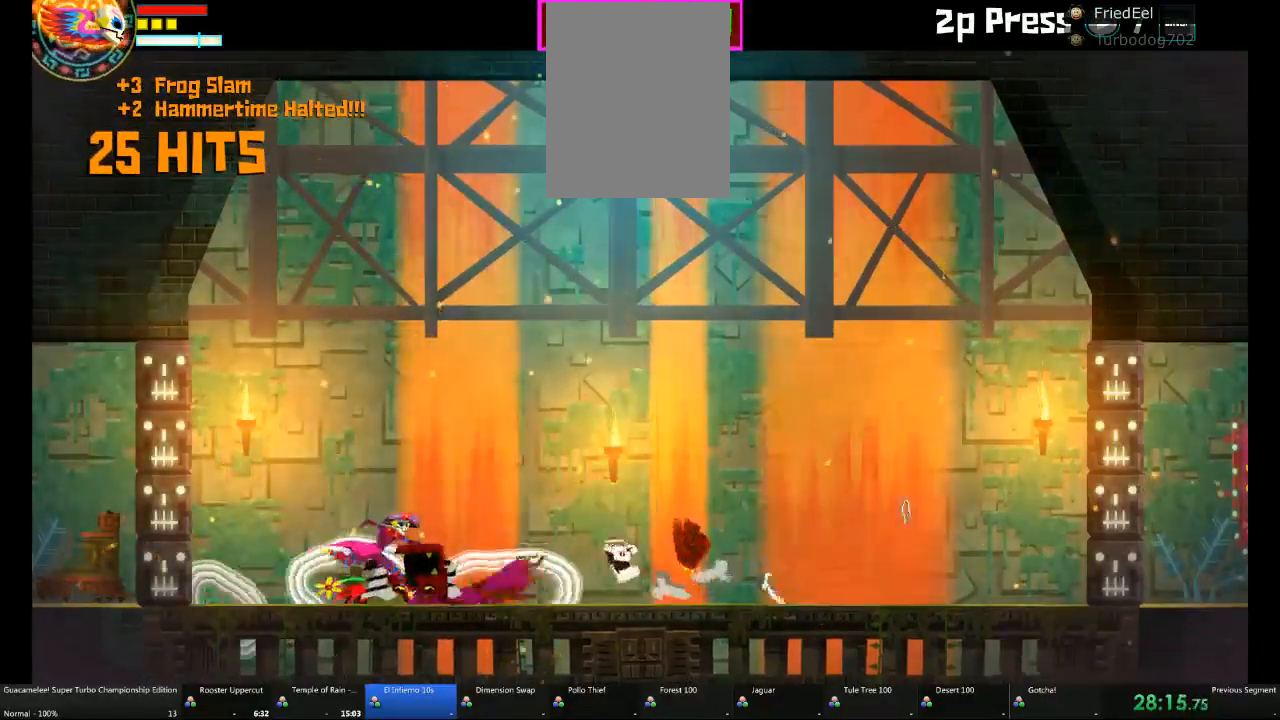
{"dt_ms": 500, "buttons": [], "left_stick": "right", "right_stick": "center"}
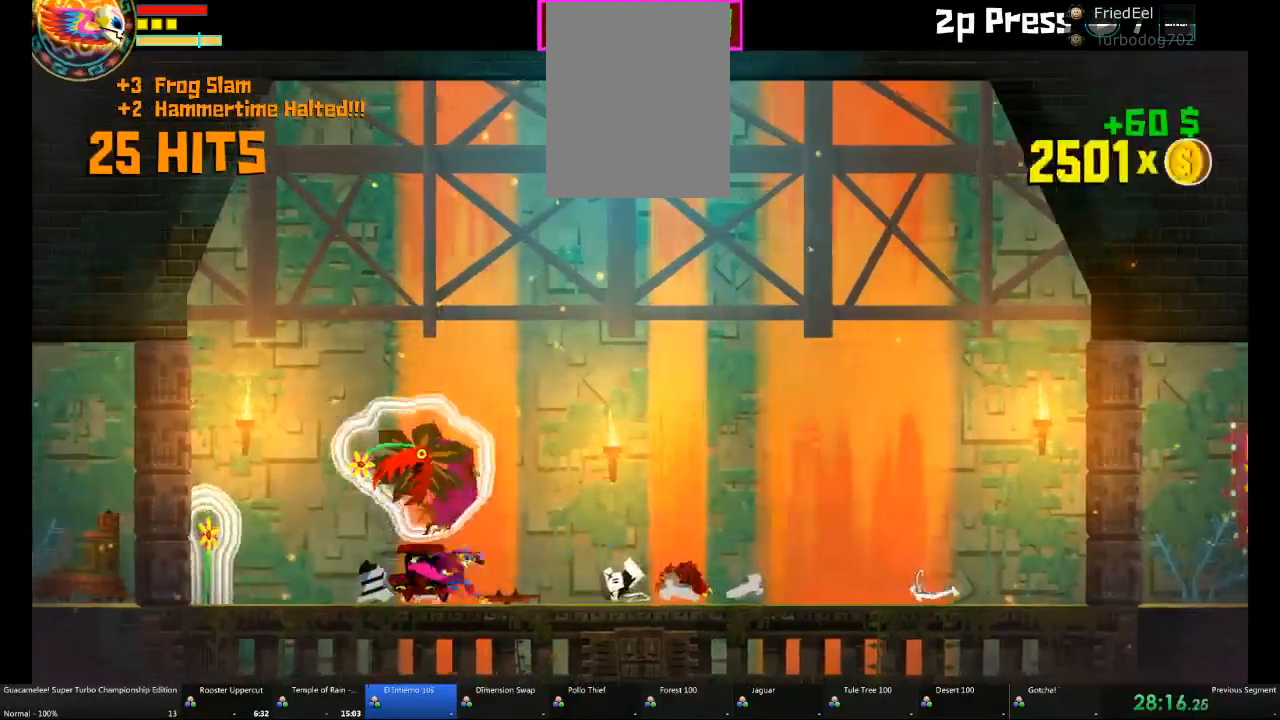
{"dt_ms": 500, "buttons": [], "left_stick": "up-left", "right_stick": "center"}
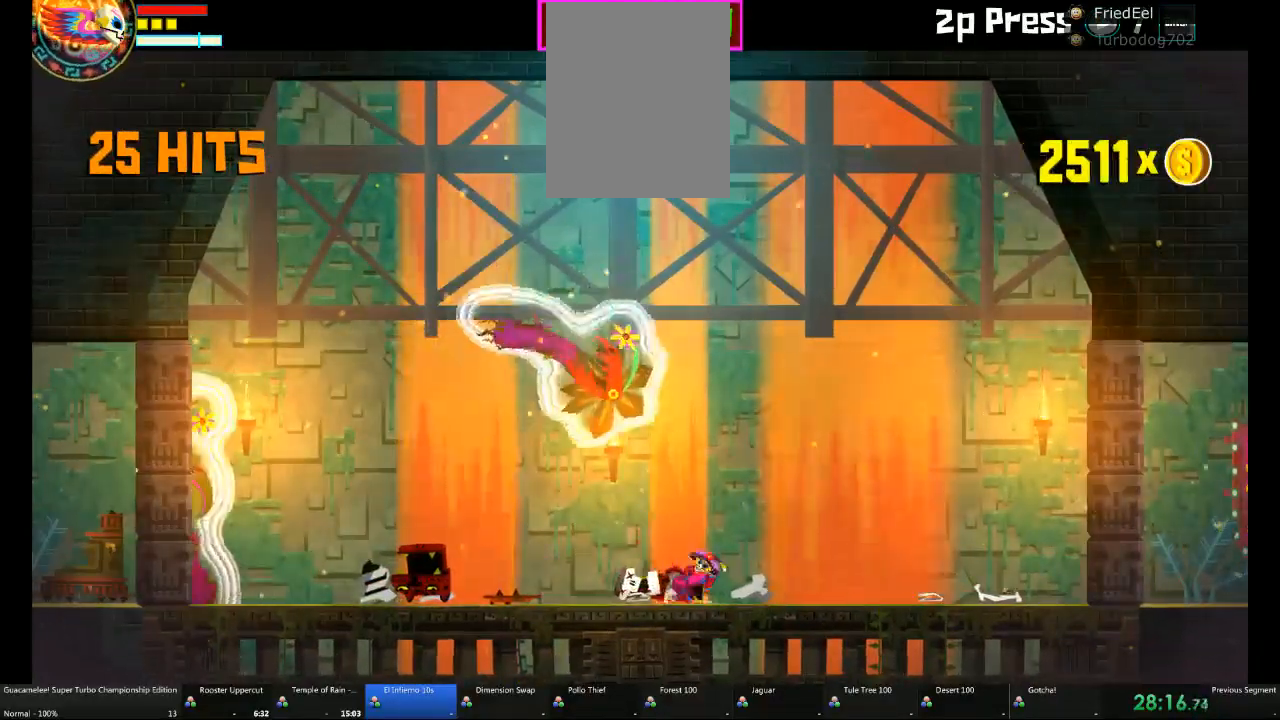
{"dt_ms": 500, "buttons": [], "left_stick": "center", "right_stick": "center", "events": [[133, "left_stick", "center"]]}
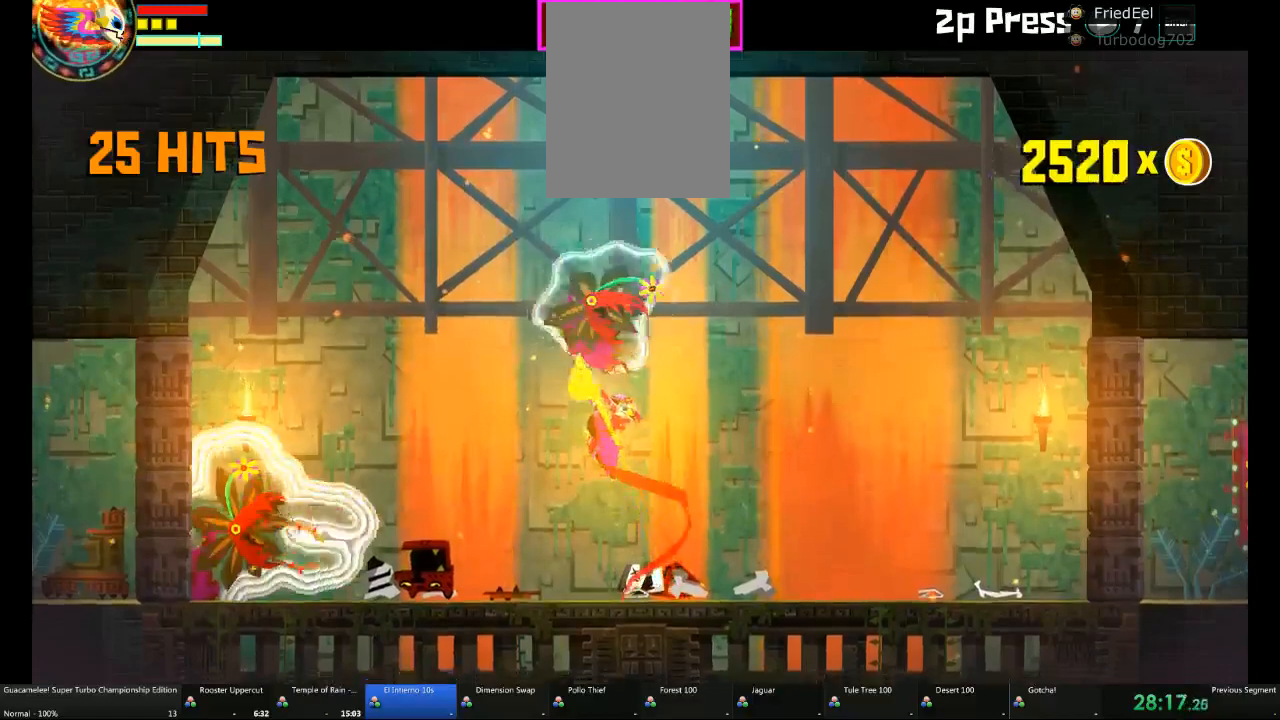
{"dt_ms": 1000, "buttons": [], "left_stick": "right", "right_stick": "center"}
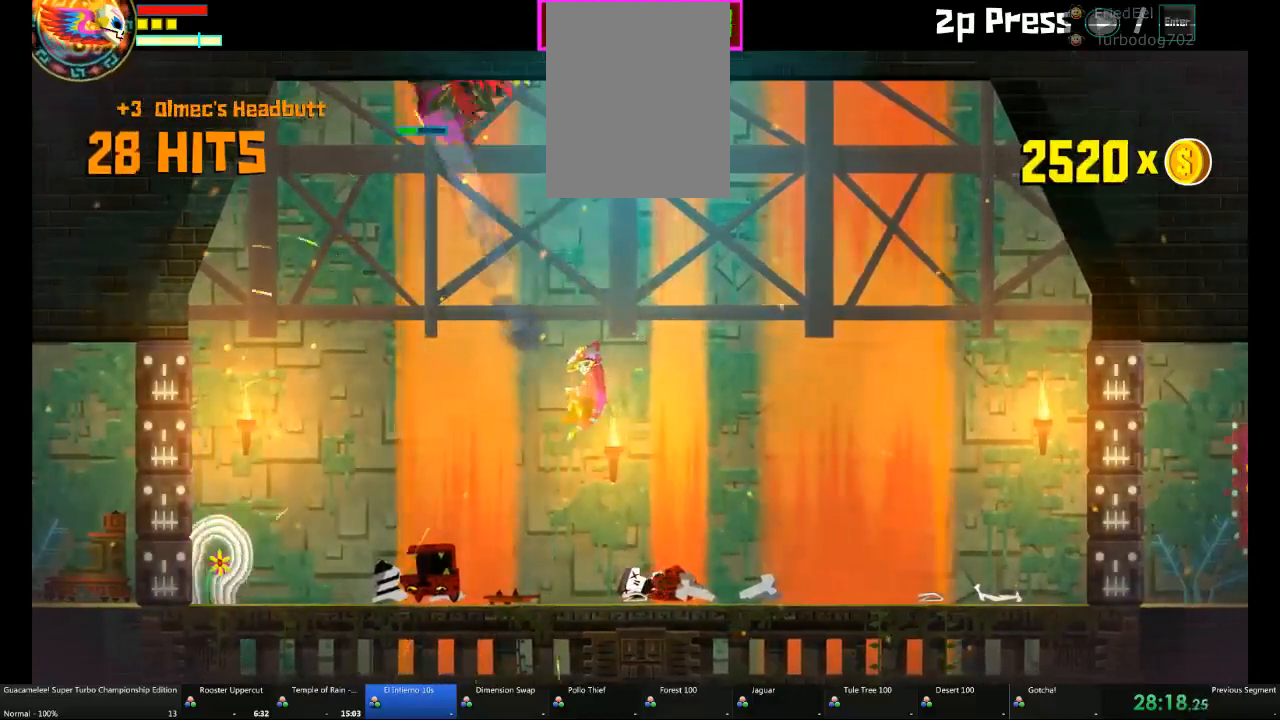
{"dt_ms": 500, "buttons": [], "left_stick": "right", "right_stick": "center"}
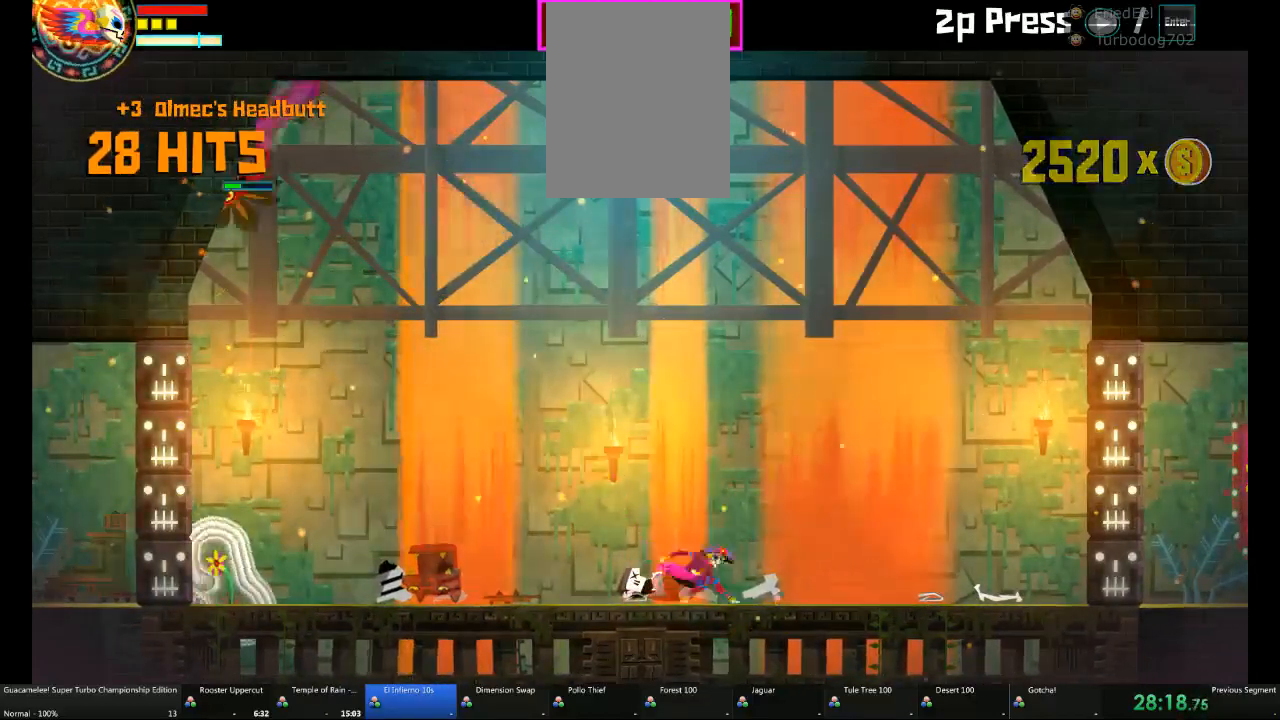
{"dt_ms": 500, "buttons": [], "left_stick": "right", "right_stick": "center", "events": []}
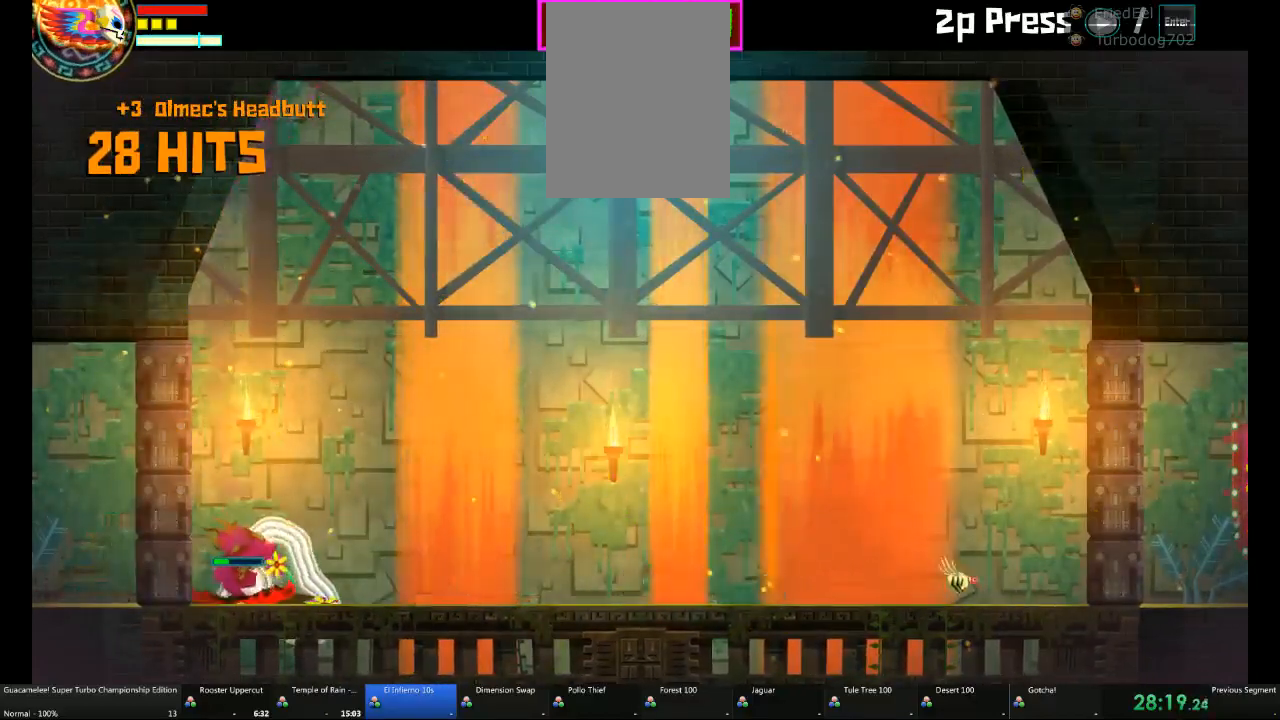
{"dt_ms": 500, "buttons": [], "left_stick": "center", "right_stick": "center"}
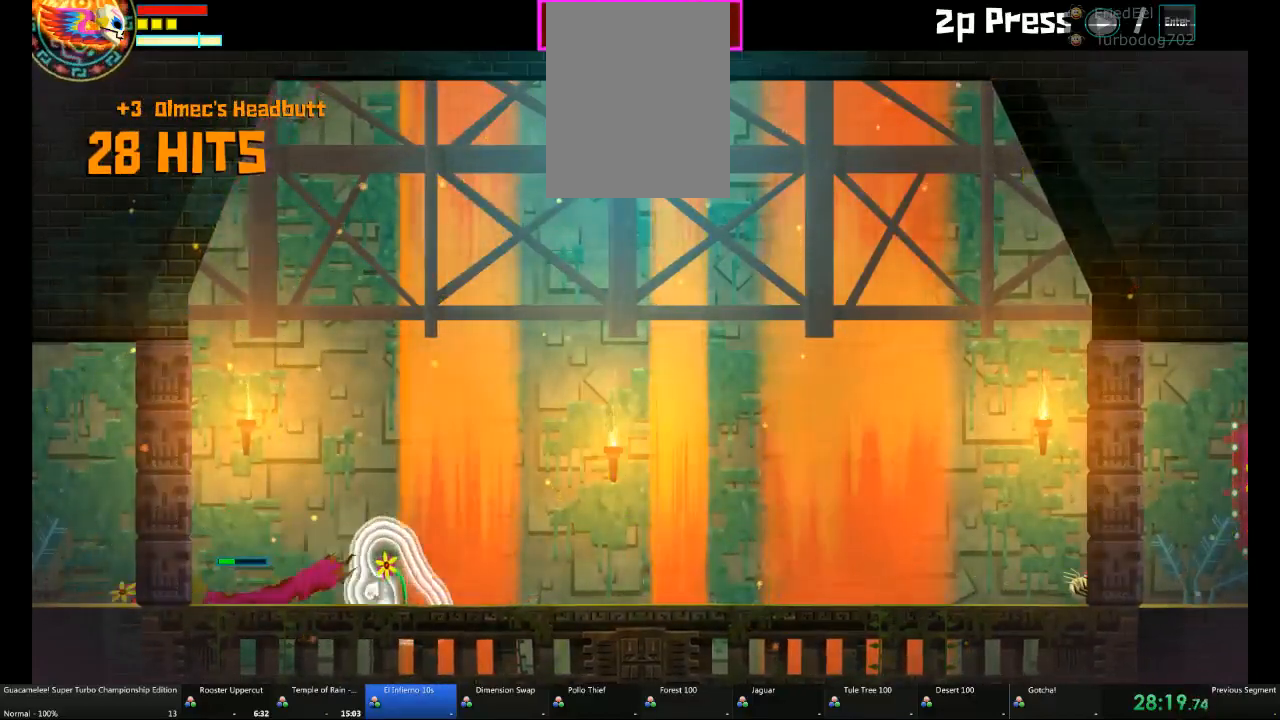
{"dt_ms": 500, "buttons": [], "left_stick": "center", "right_stick": "center", "events": []}
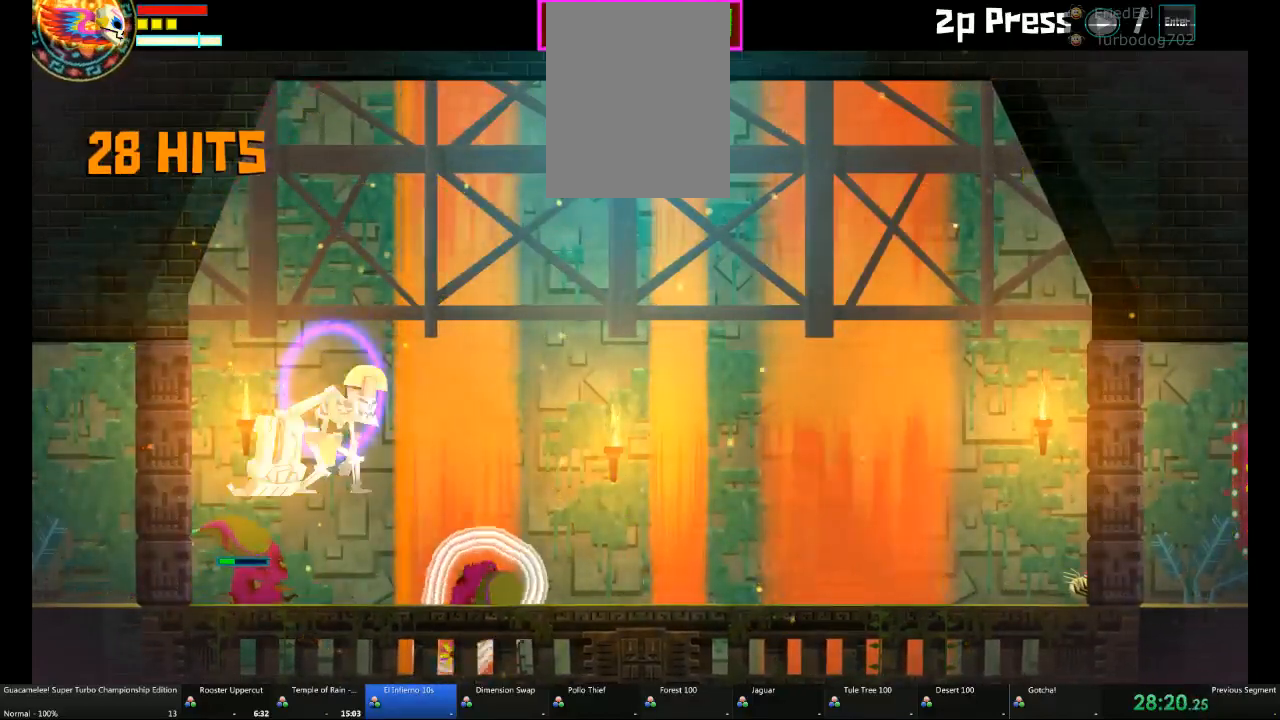
{"dt_ms": 500, "buttons": [], "left_stick": "center", "right_stick": "center", "events": []}
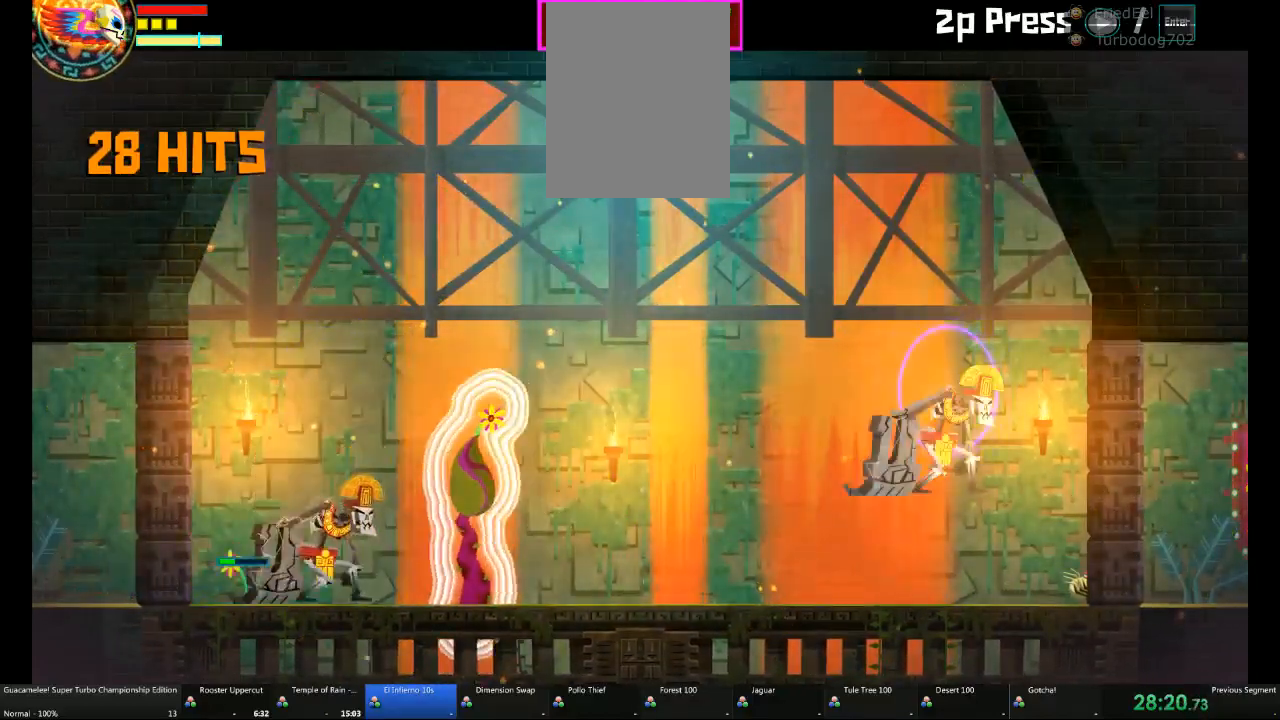
{"dt_ms": 500, "buttons": [], "left_stick": "right", "right_stick": "center", "events": [[367, "left_stick", "right"]]}
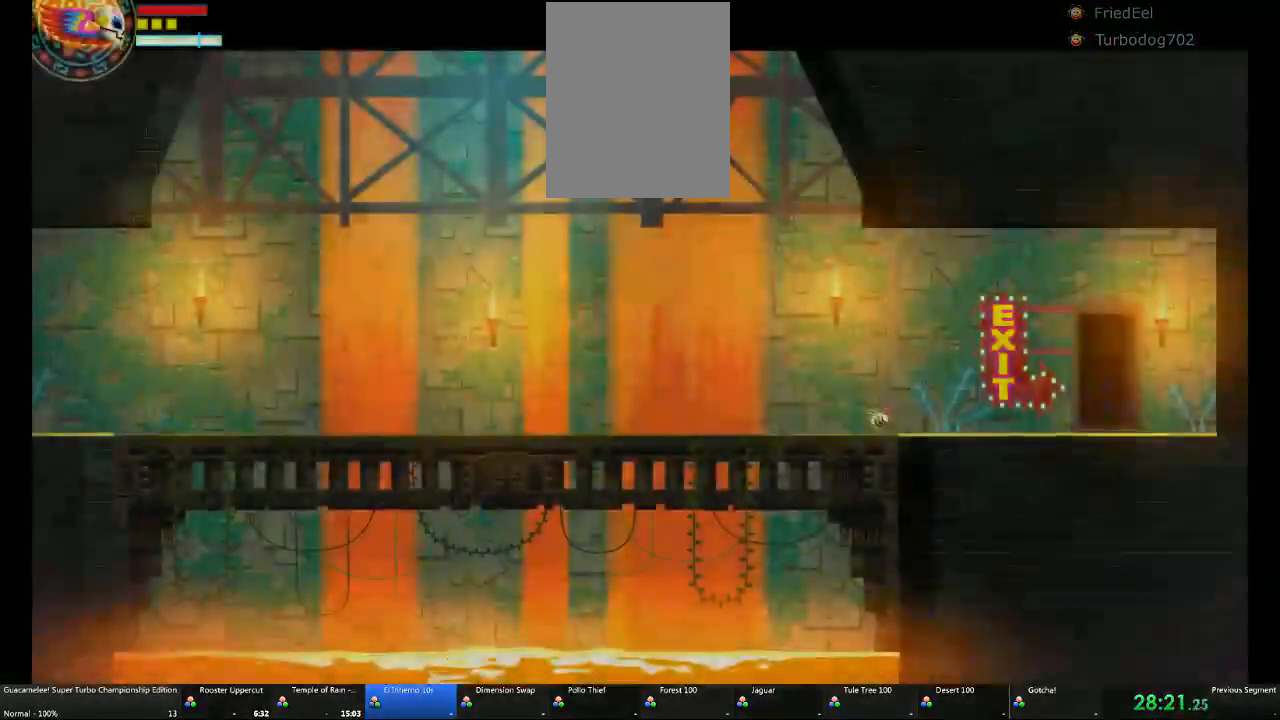
{"dt_ms": 500, "buttons": [], "left_stick": "right", "right_stick": "center"}
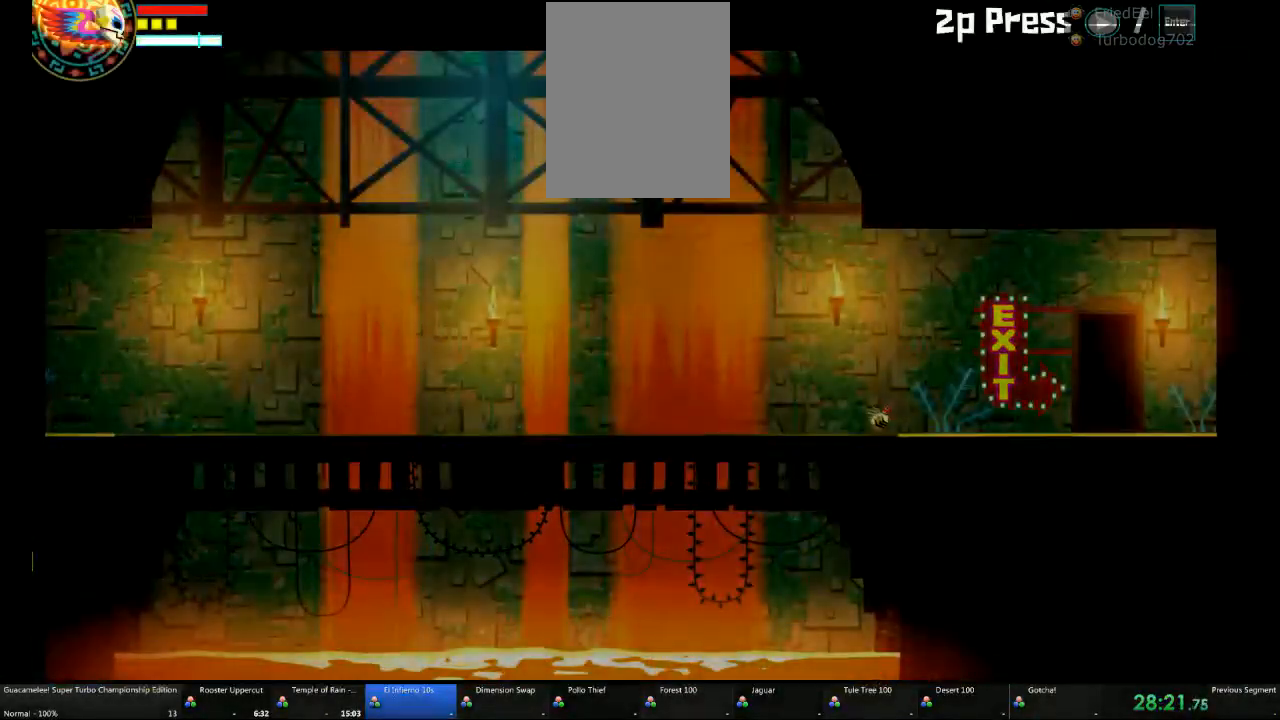
{"dt_ms": 500, "buttons": [], "left_stick": "right", "right_stick": "center", "events": []}
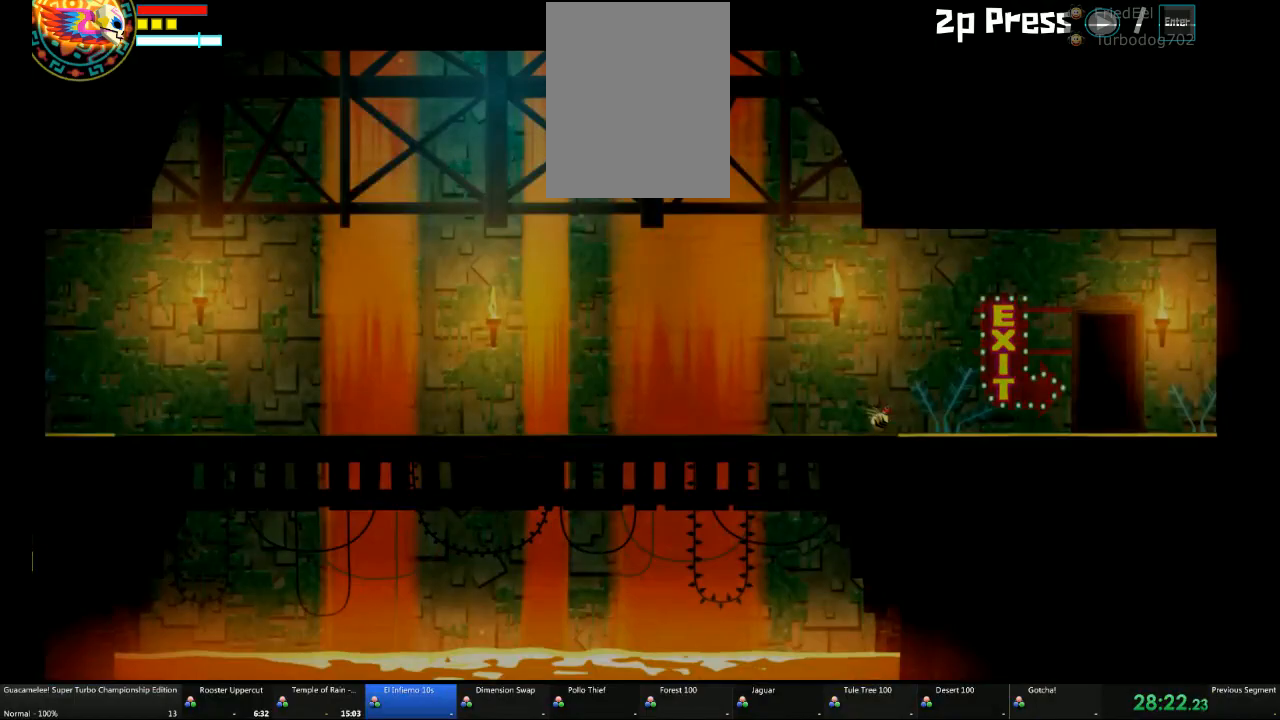
{"dt_ms": 500, "buttons": [], "left_stick": "right", "right_stick": "center", "events": []}
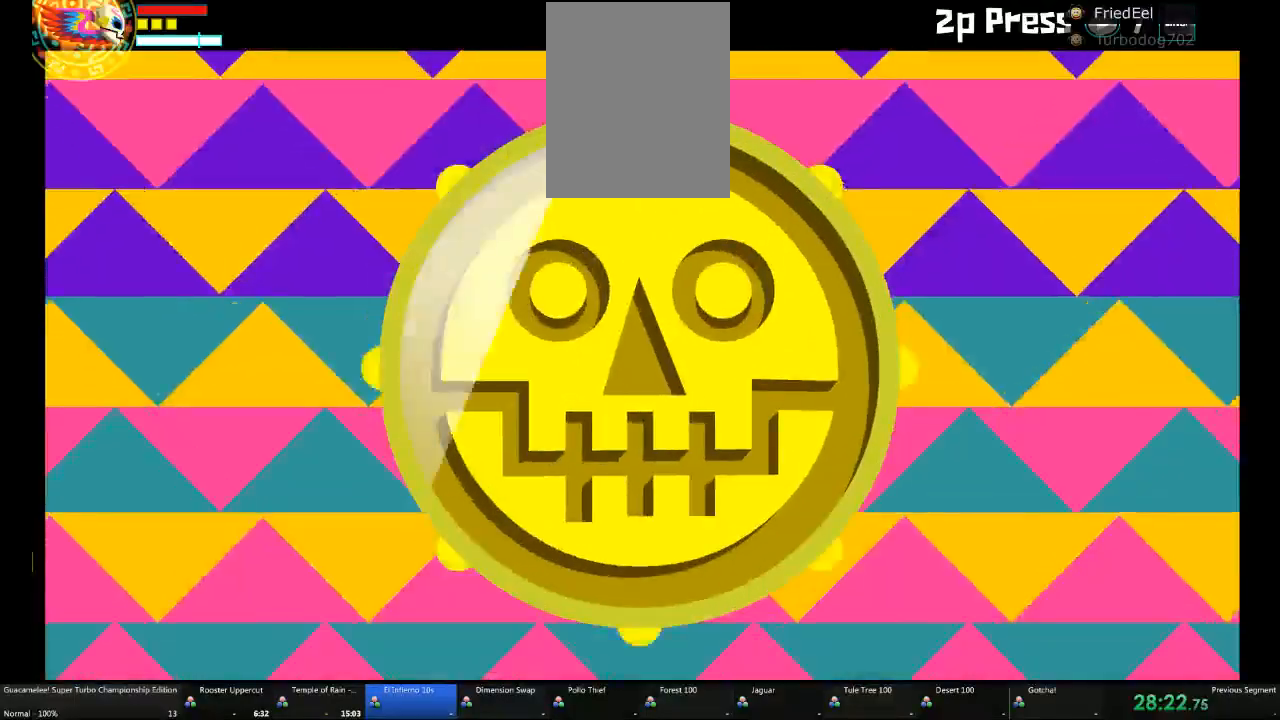
{"dt_ms": 500, "buttons": [], "left_stick": "right", "right_stick": "center", "events": [[167, "DPAD_RIGHT", "down"], [250, "DPAD_RIGHT", "up"], [300, "DPAD_LEFT", "down"], [333, "START", "down"], [383, "DPAD_LEFT", "up"], [383, "START", "up"]]}
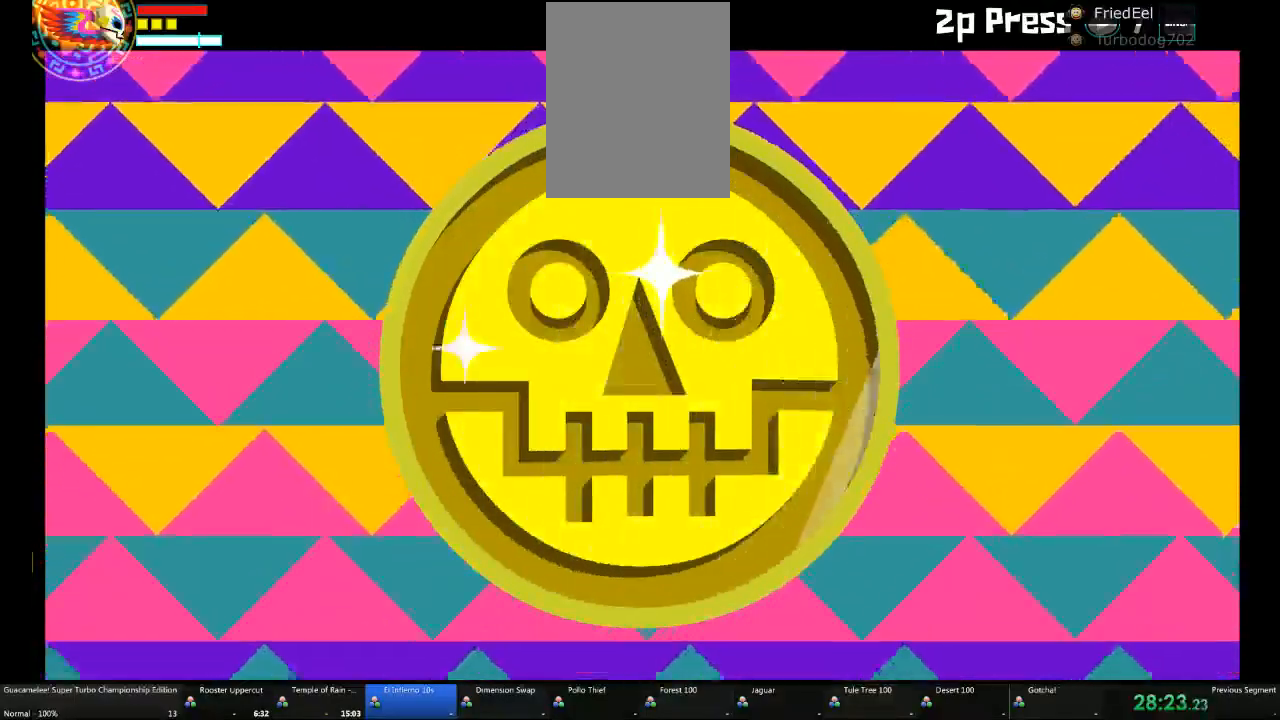
{"dt_ms": 1000, "buttons": [], "left_stick": "right", "right_stick": "center"}
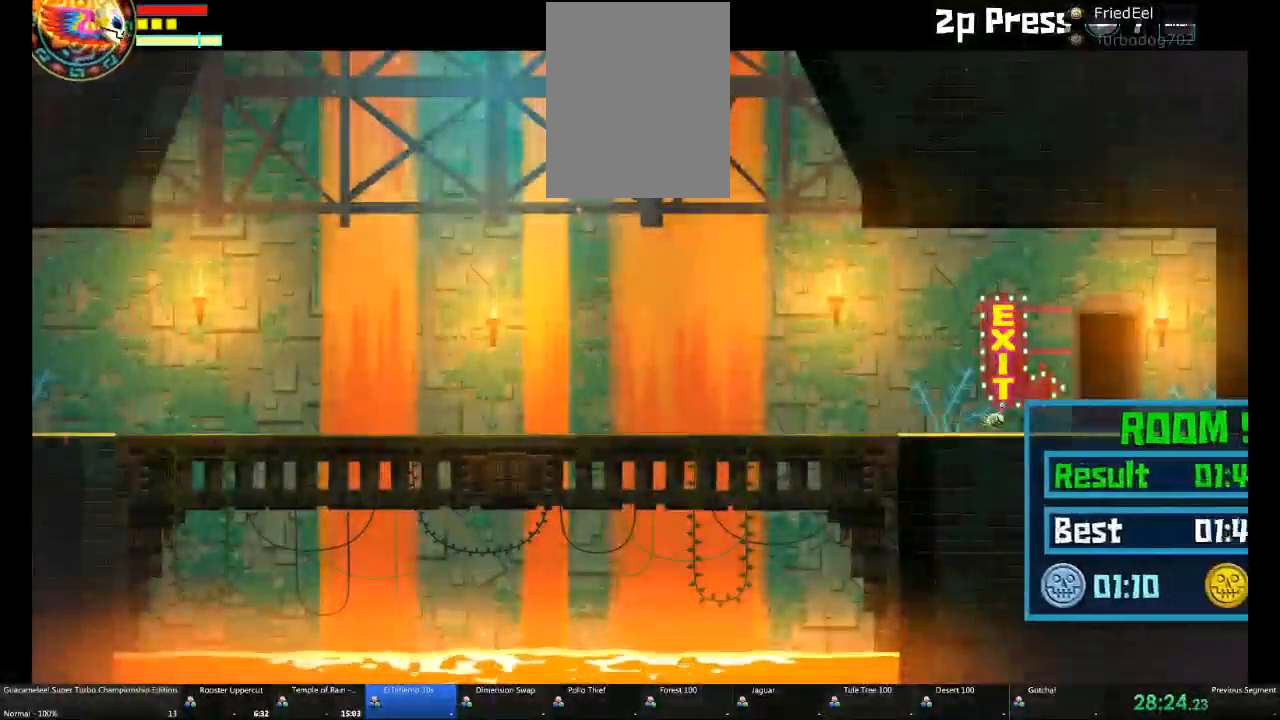
{"dt_ms": 500, "buttons": [], "left_stick": "center", "right_stick": "center", "events": [[300, "left_stick", "up"], [433, "left_stick", "center"]]}
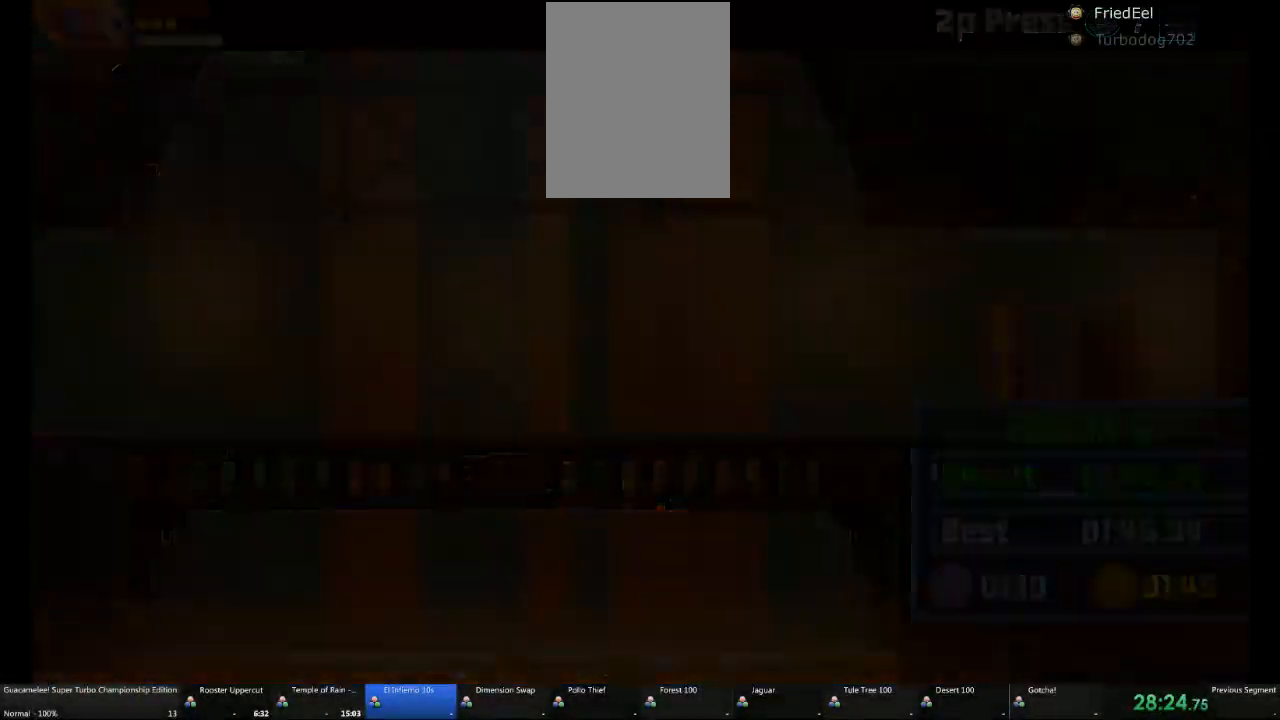
{"dt_ms": 500, "buttons": [], "left_stick": "right", "right_stick": "center", "events": [[50, "left_stick", "right"]]}
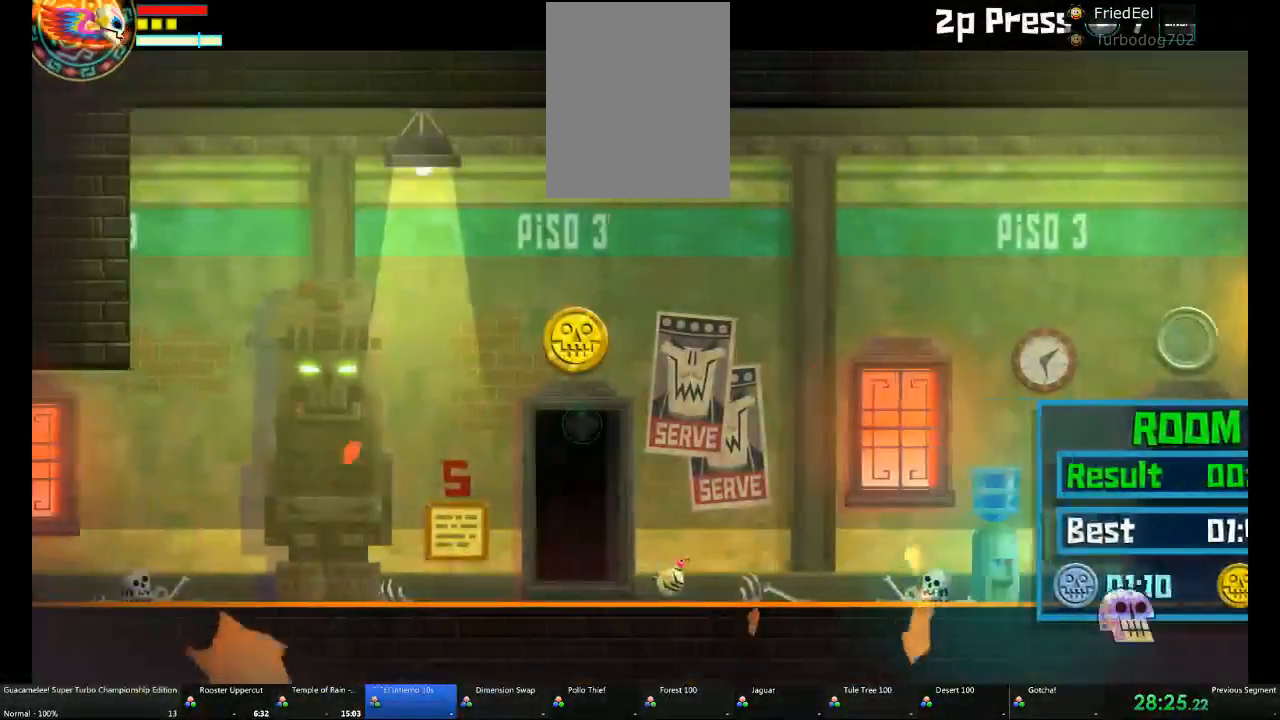
{"dt_ms": 500, "buttons": [], "left_stick": "right", "right_stick": "center", "events": []}
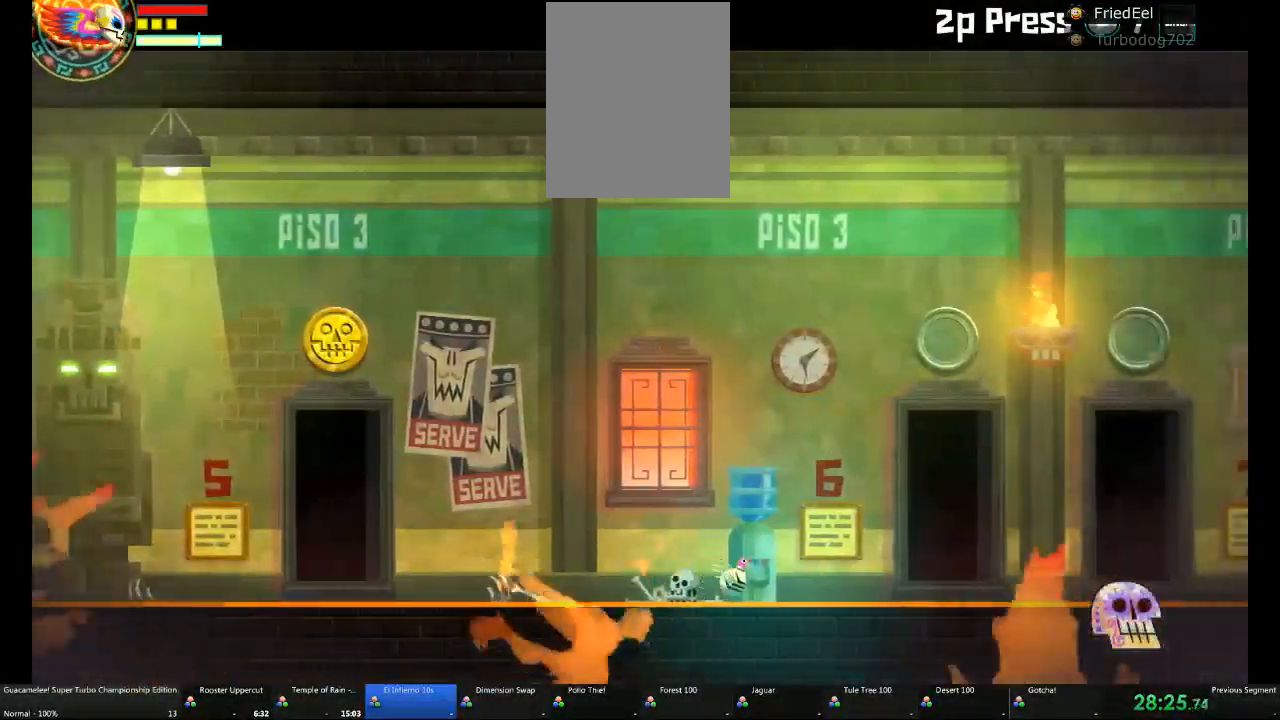
{"dt_ms": 500, "buttons": [], "left_stick": "center", "right_stick": "center", "events": [[283, "left_stick", "center"], [350, "left_stick", "up"], [483, "left_stick", "center"]]}
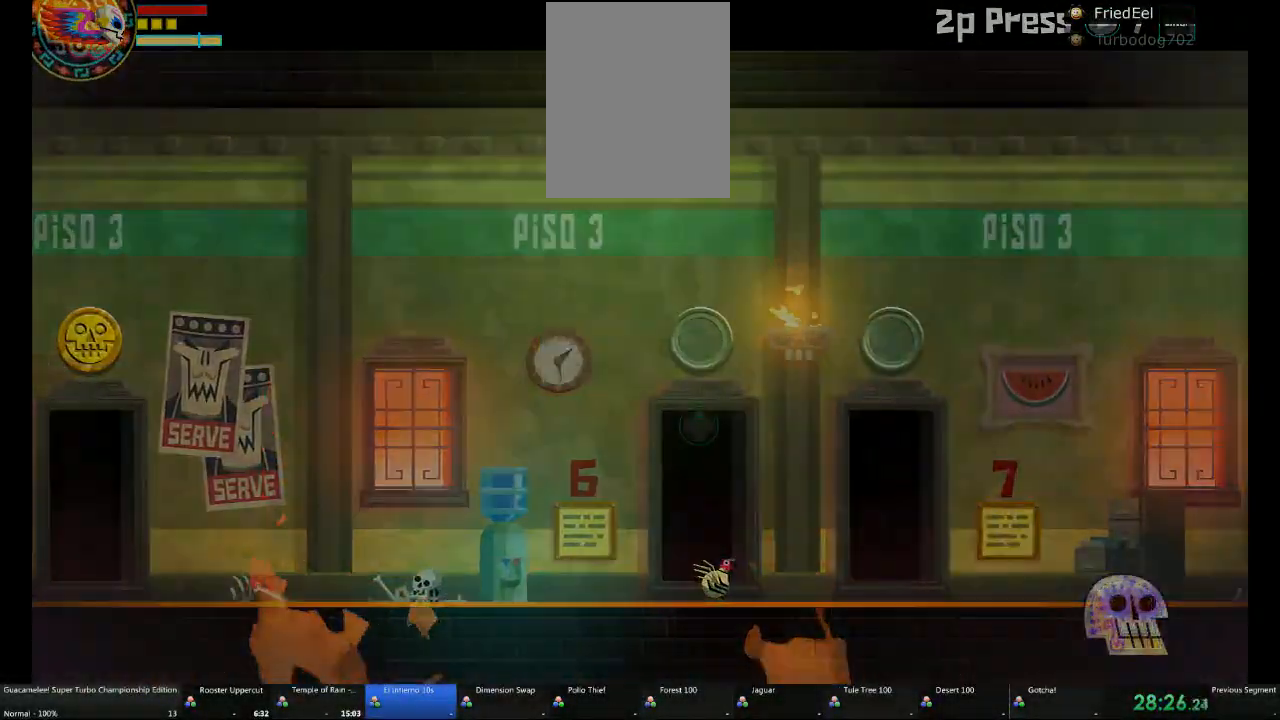
{"dt_ms": 500, "buttons": [], "left_stick": "right", "right_stick": "center", "events": [[233, "left_stick", "right"]]}
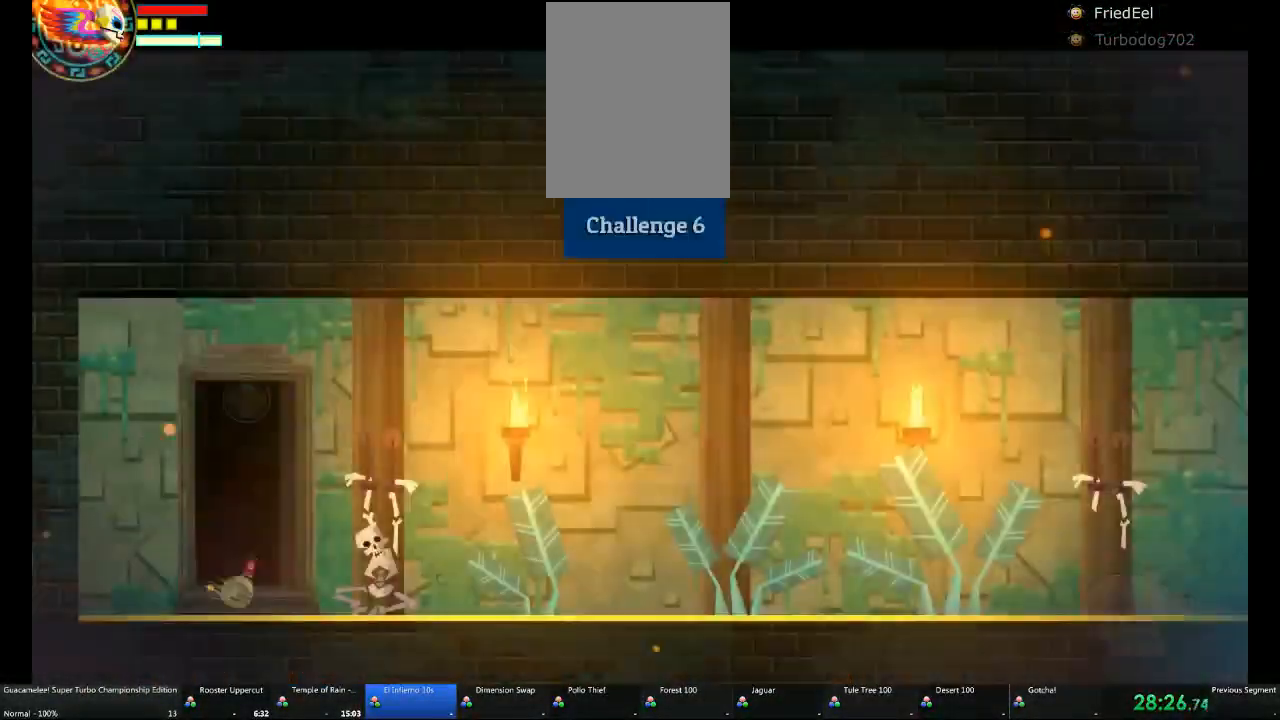
{"dt_ms": 500, "buttons": [], "left_stick": "right", "right_stick": "center", "events": []}
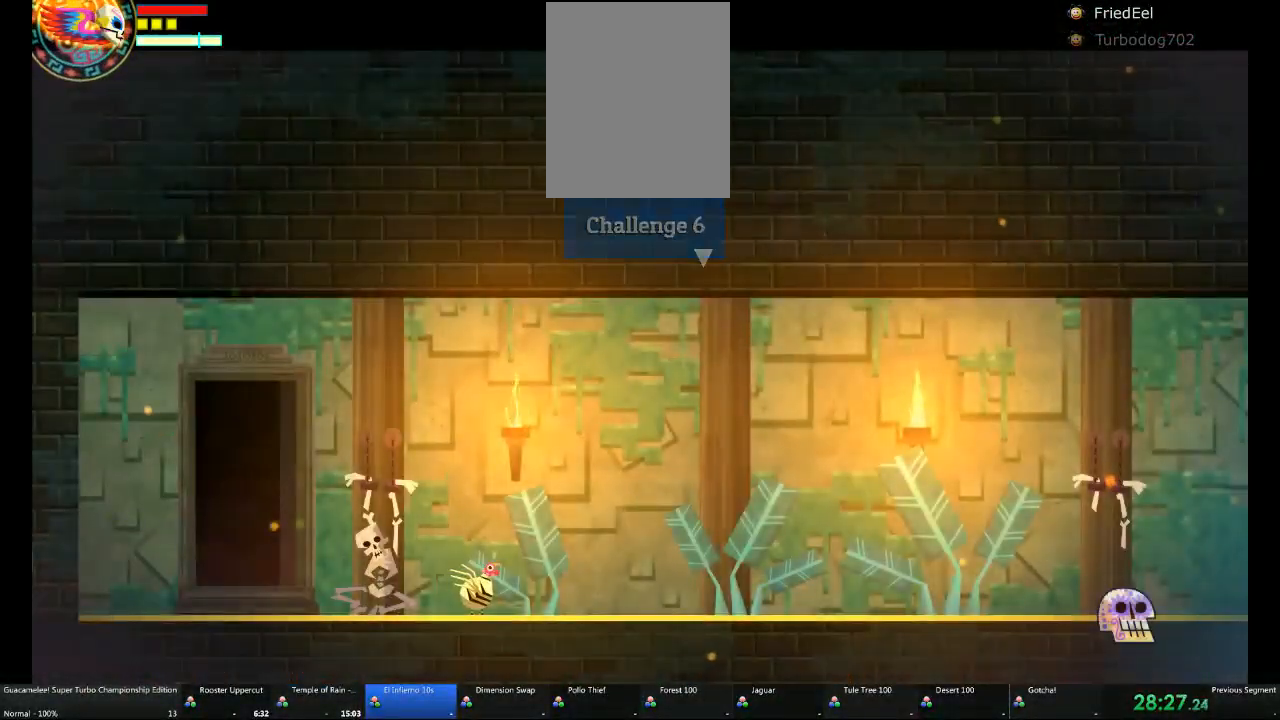
{"dt_ms": 500, "buttons": [], "left_stick": "right", "right_stick": "center", "events": []}
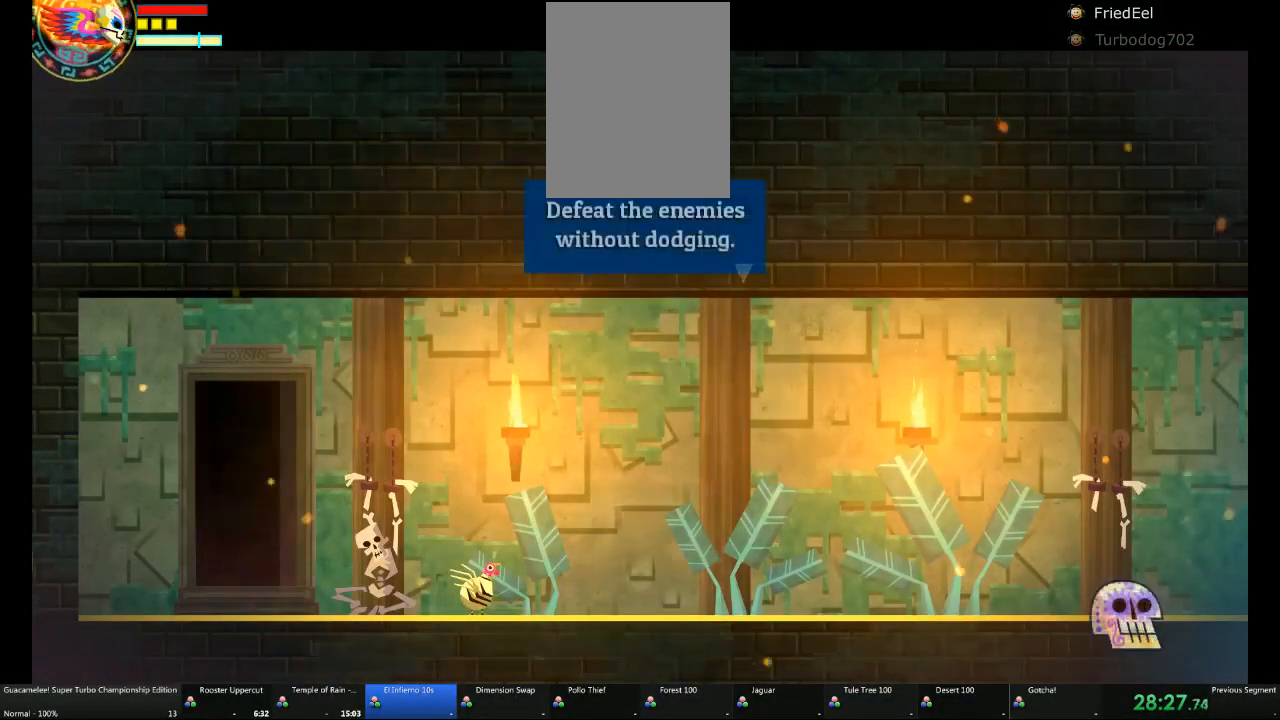
{"dt_ms": 500, "buttons": [], "left_stick": "right", "right_stick": "center", "events": []}
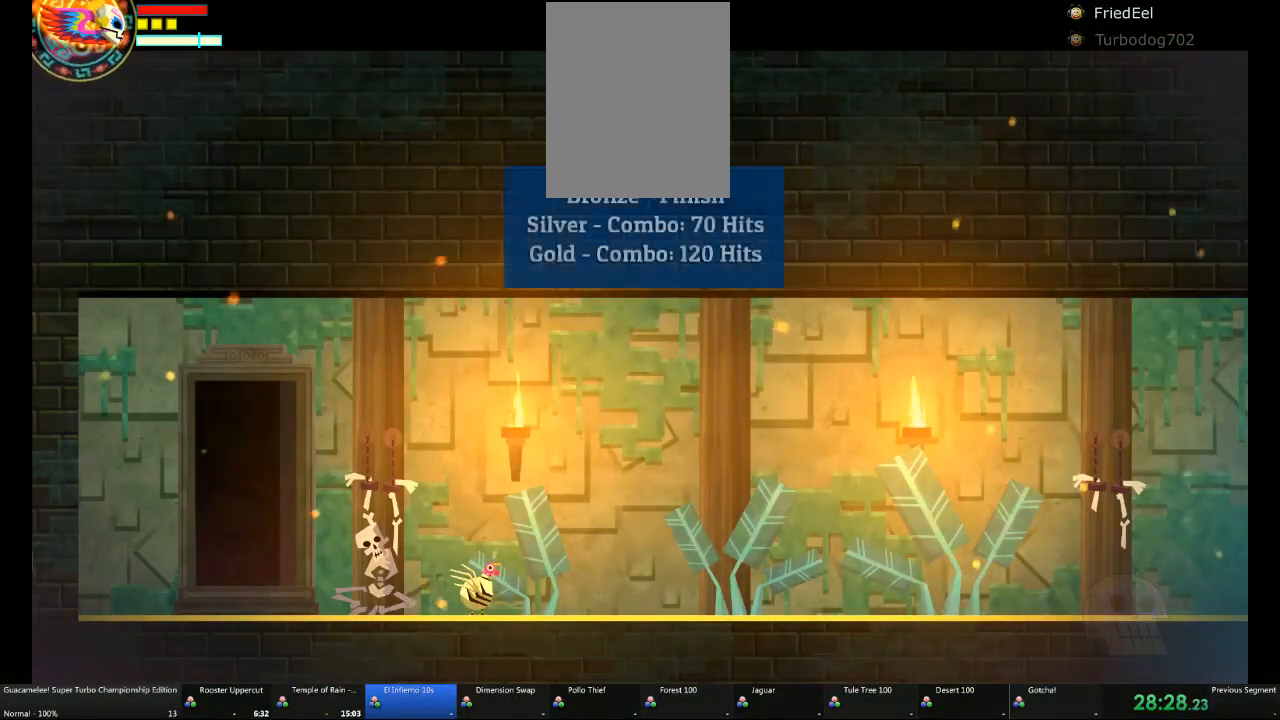
{"dt_ms": 500, "buttons": [], "left_stick": "right", "right_stick": "center", "events": []}
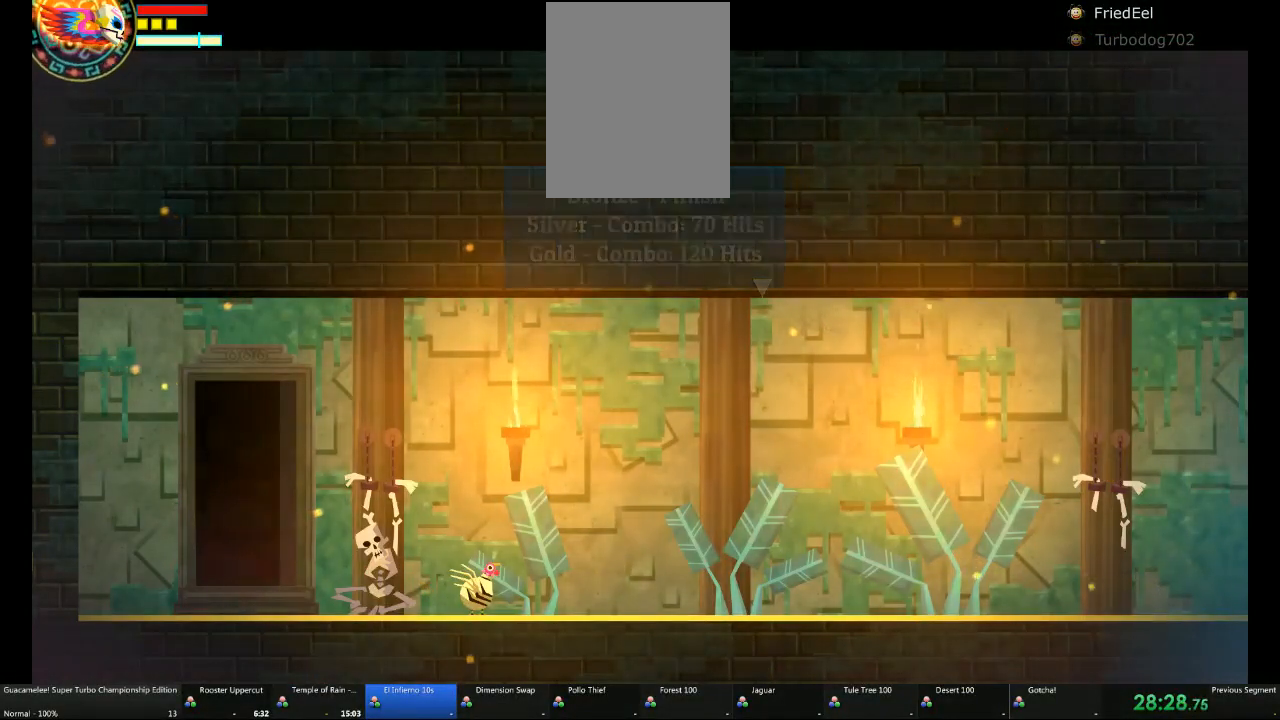
{"dt_ms": 500, "buttons": [], "left_stick": "right", "right_stick": "center", "events": []}
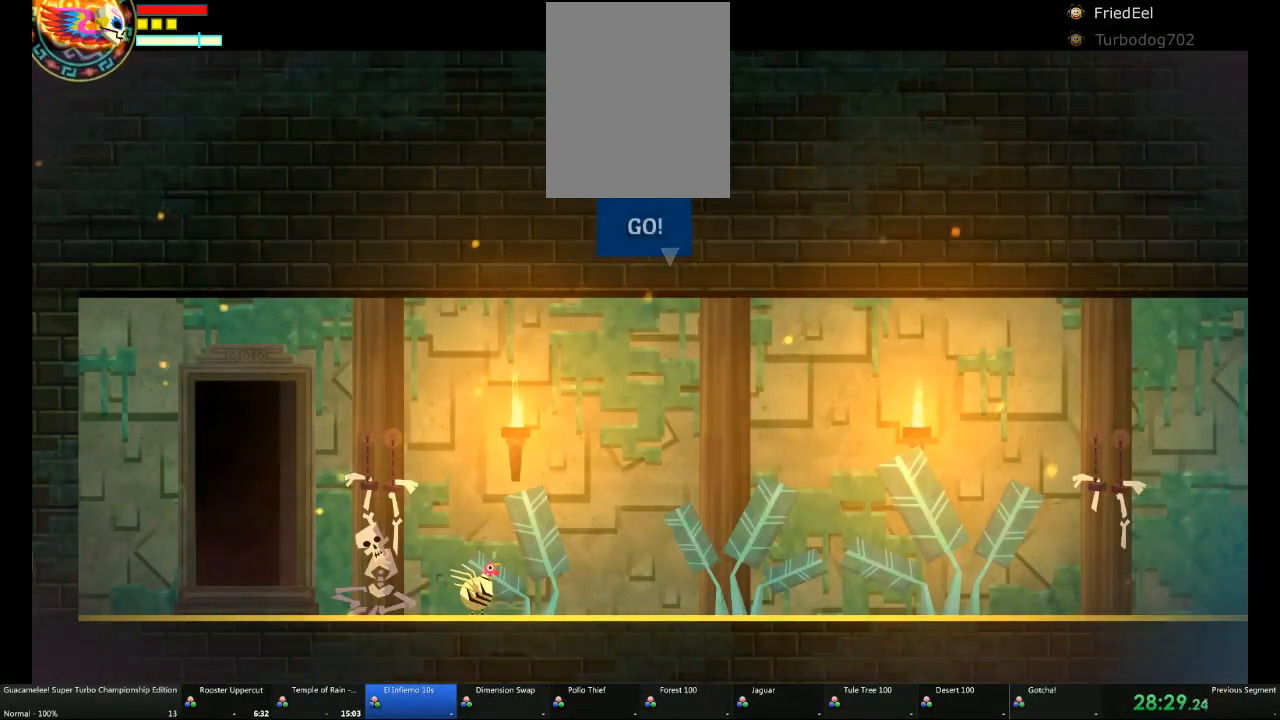
{"dt_ms": 500, "buttons": [], "left_stick": "right", "right_stick": "center", "events": []}
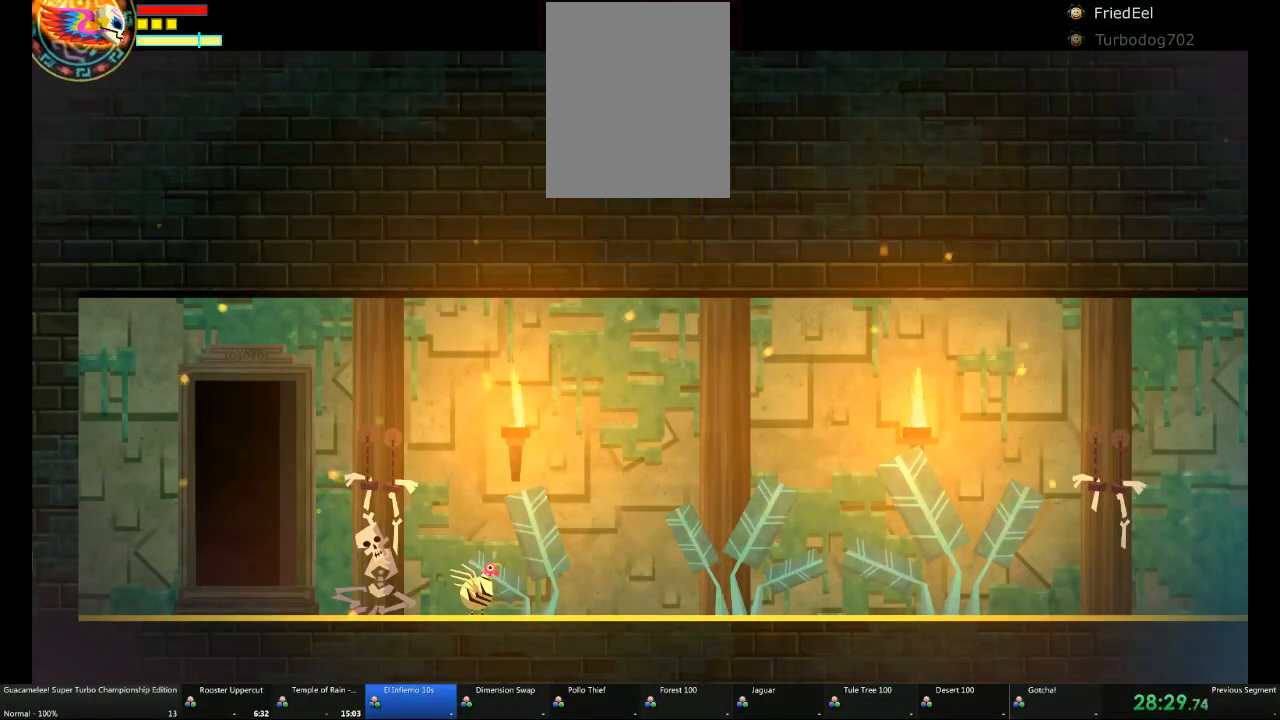
{"dt_ms": 500, "buttons": [], "left_stick": "right", "right_stick": "center", "events": []}